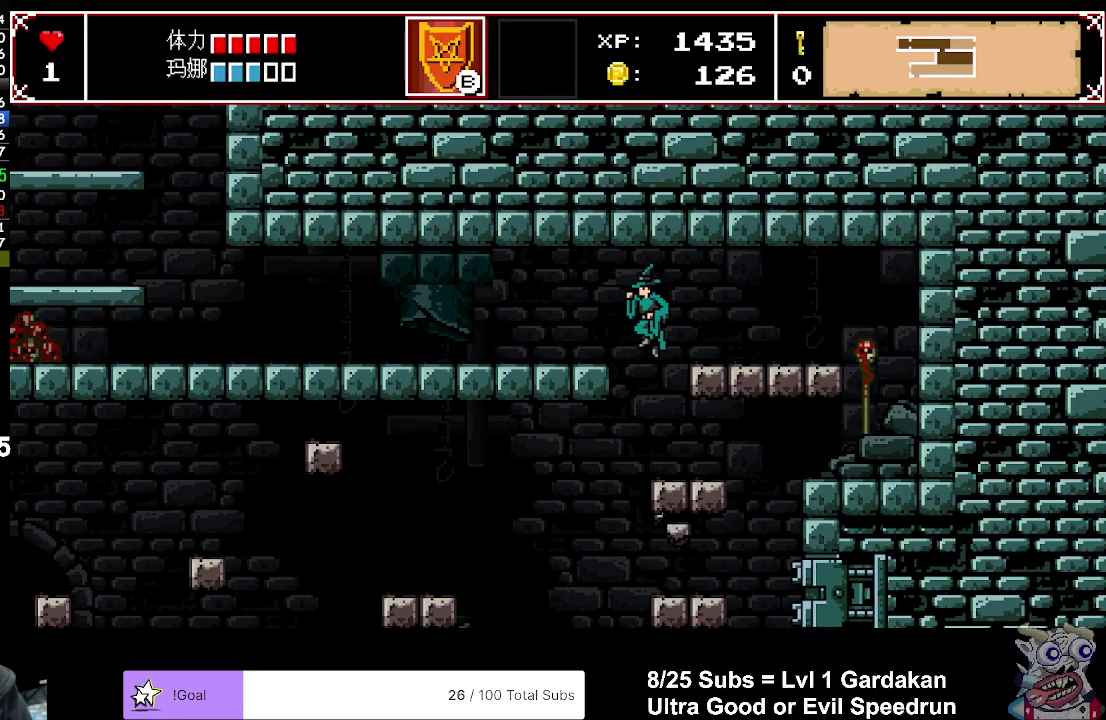
Gameplay with a controller (Xbox layout); each line is a JSON object with the inputs held at the frame after it. "events" lists button and stick changes between this image and that frame as [ms after this image, input, new state], when the widget could be followed in between. Not read: L3 left_stick.
{"buttons": ["X", "DPAD_LEFT"], "right_stick": "center", "events": [[50, "DPAD_LEFT", "up"], [167, "DPAD_LEFT", "down"], [250, "DPAD_LEFT", "up"], [300, "DPAD_LEFT", "down"]]}
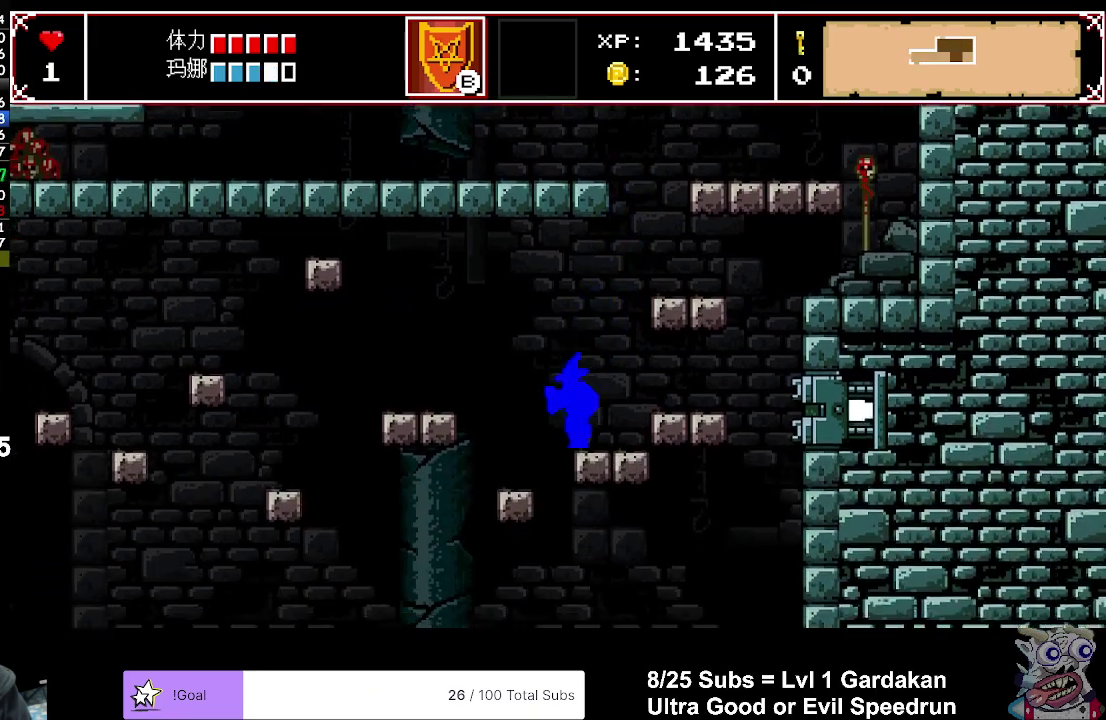
{"buttons": ["A", "X", "DPAD_LEFT"], "right_stick": "center", "events": [[83, "A", "down"], [283, "DPAD_LEFT", "up"], [450, "DPAD_LEFT", "down"]]}
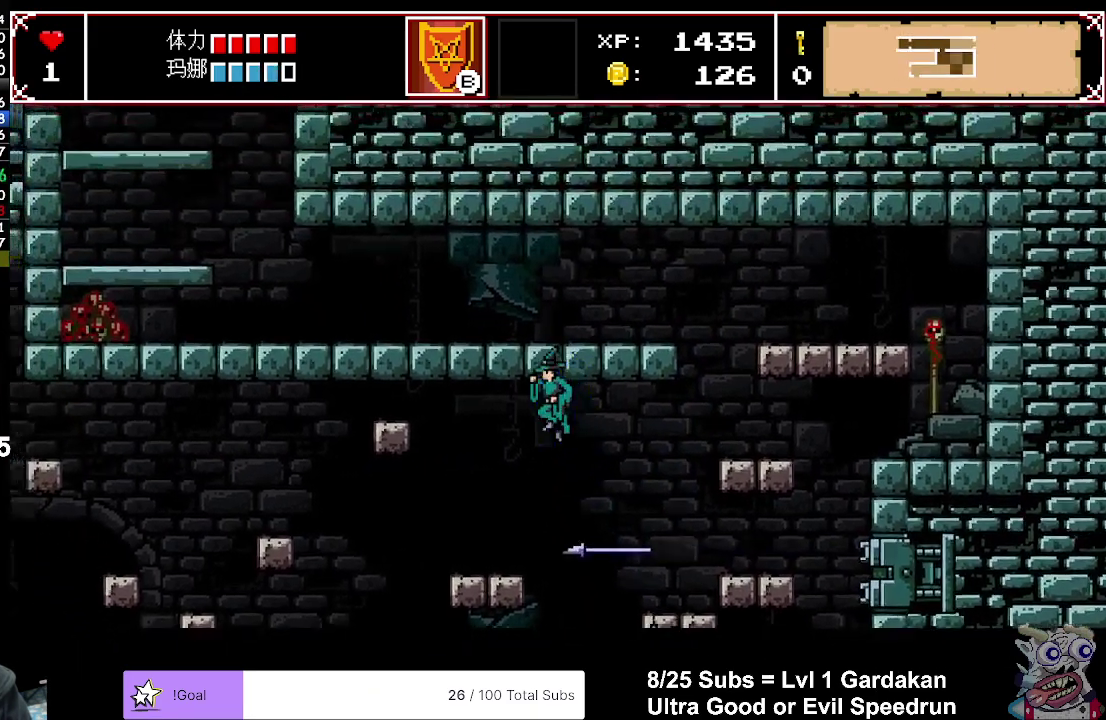
{"buttons": ["X", "DPAD_LEFT"], "right_stick": "center", "events": [[33, "A", "up"]]}
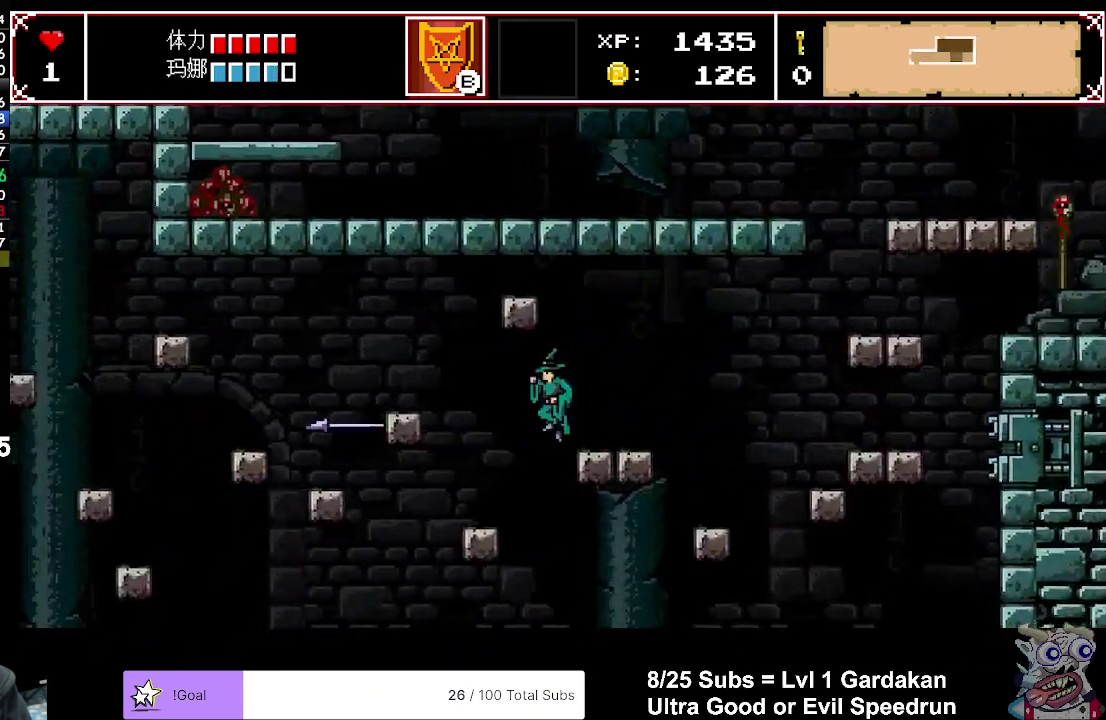
{"buttons": ["X", "DPAD_LEFT"], "right_stick": "center", "events": [[283, "A", "down"], [483, "A", "up"]]}
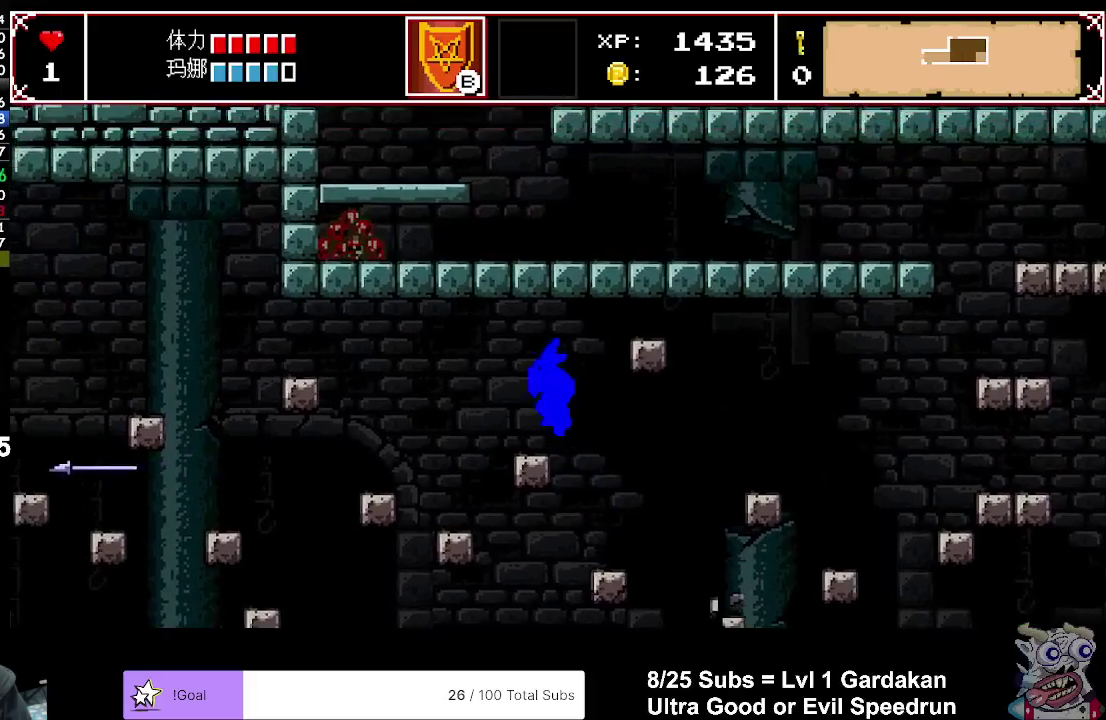
{"buttons": ["X", "DPAD_LEFT"], "right_stick": "center", "events": [[317, "DPAD_LEFT", "up"], [500, "DPAD_LEFT", "down"]]}
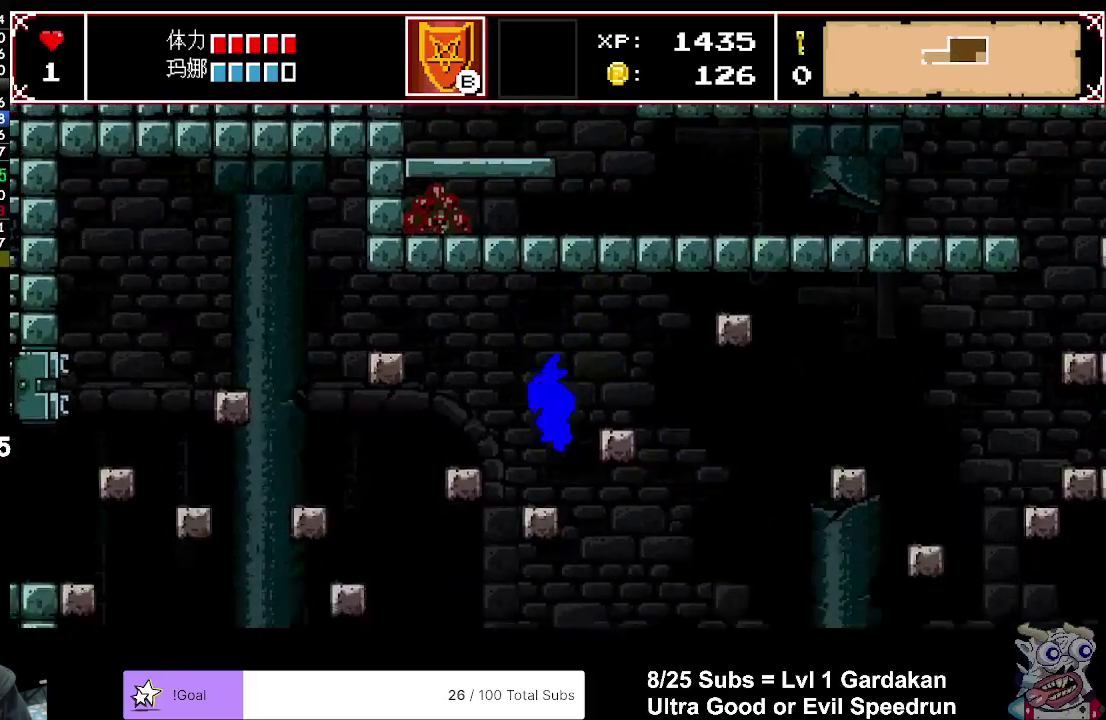
{"buttons": ["A", "X", "DPAD_LEFT"], "right_stick": "center", "events": [[217, "A", "down"]]}
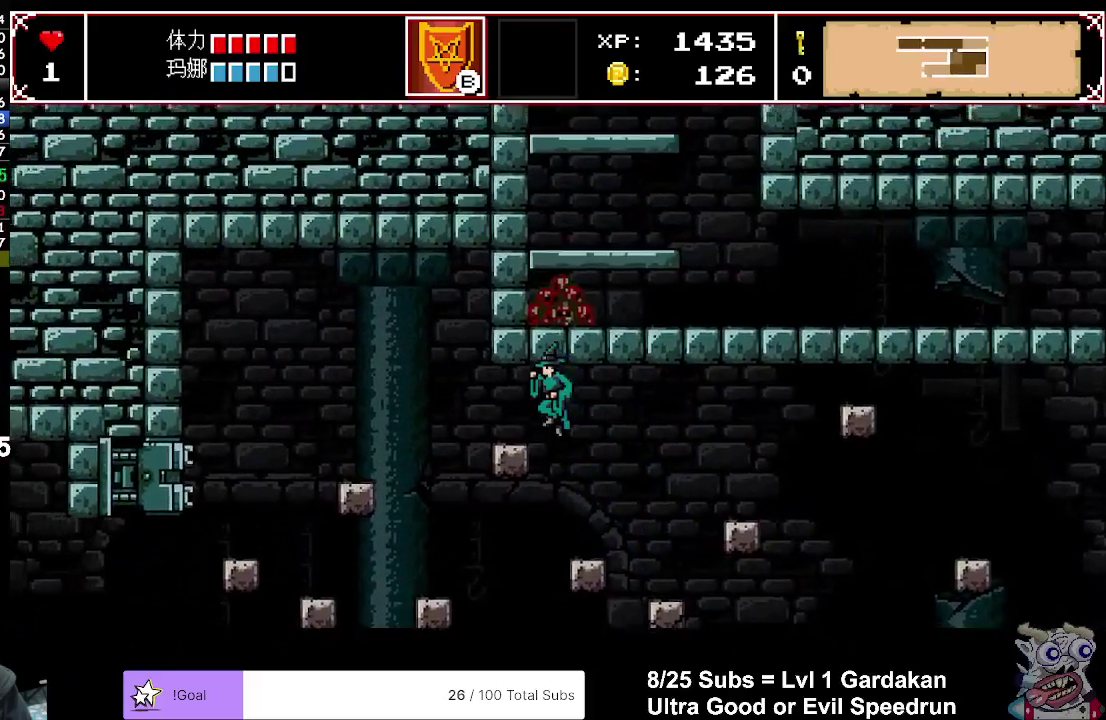
{"buttons": ["DPAD_LEFT"], "right_stick": "center", "events": [[283, "A", "up"], [283, "X", "up"]]}
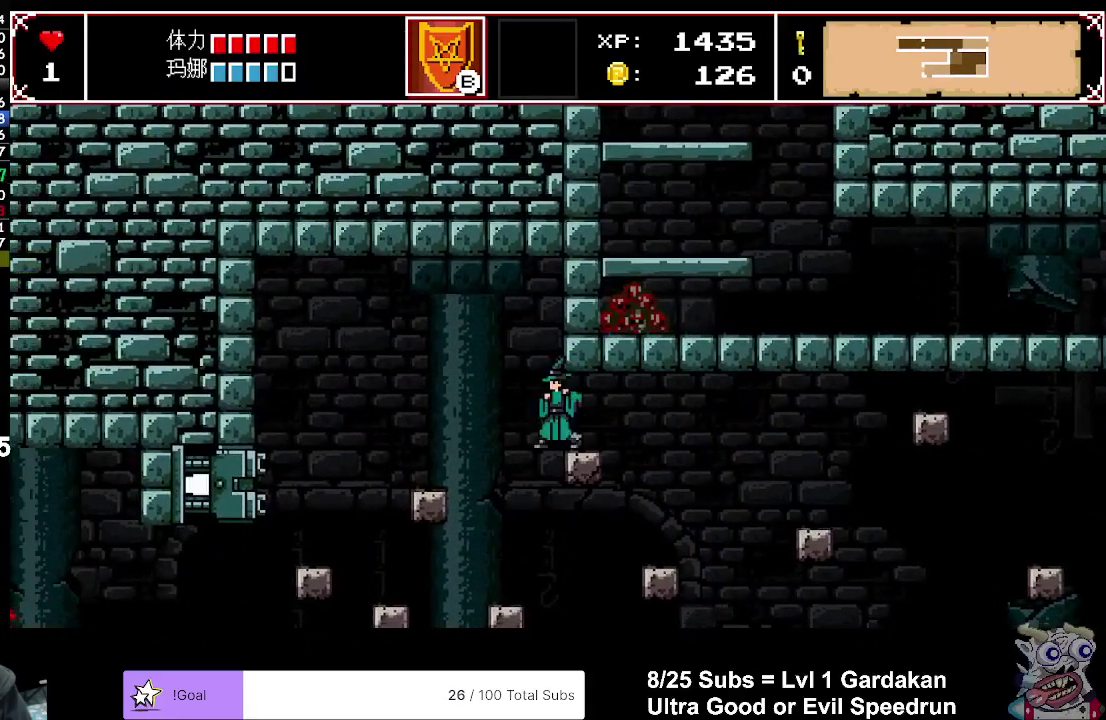
{"buttons": ["DPAD_LEFT"], "right_stick": "center", "events": []}
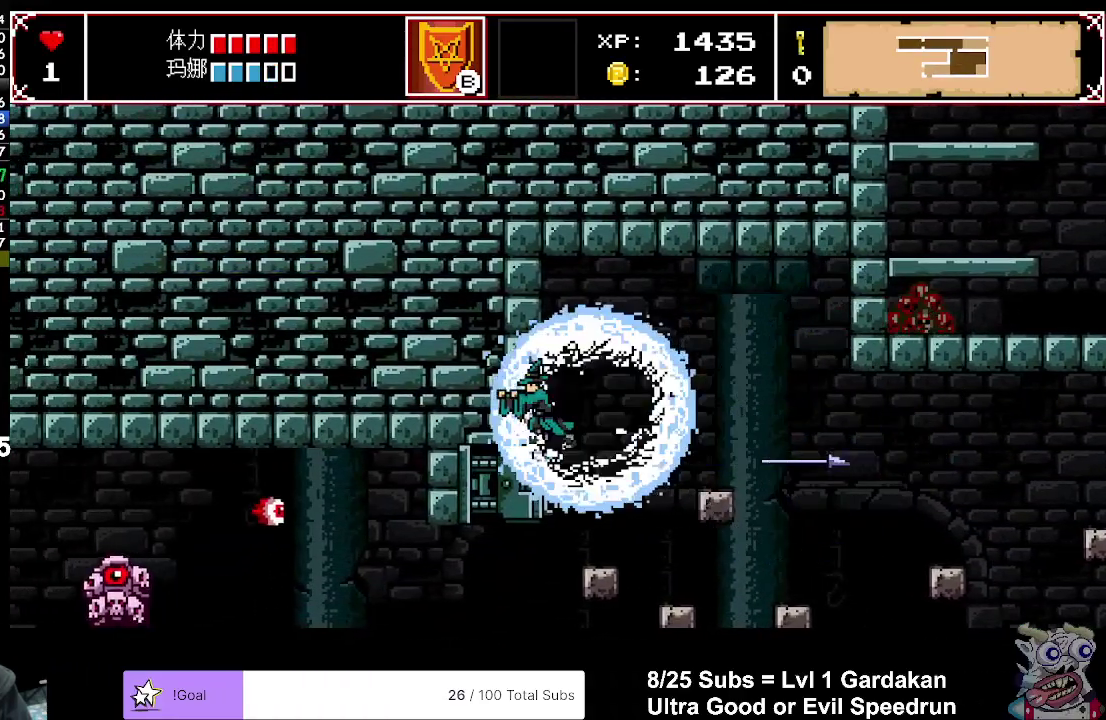
{"buttons": ["DPAD_LEFT"], "right_stick": "center", "events": []}
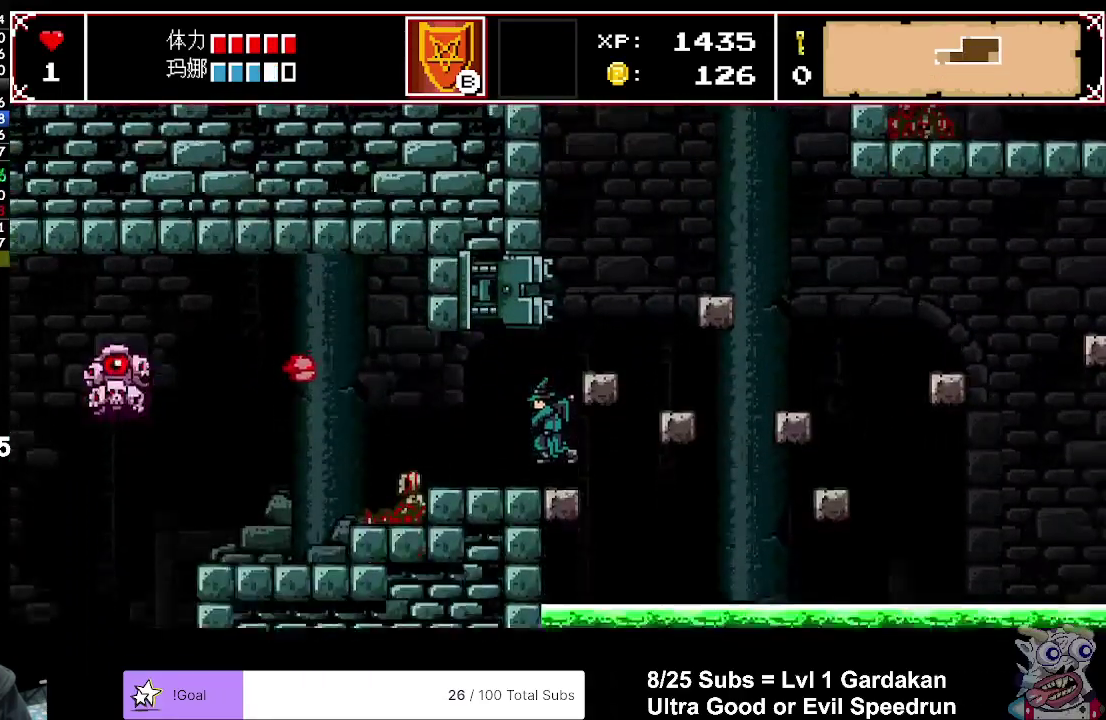
{"buttons": ["DPAD_LEFT"], "right_stick": "center", "events": []}
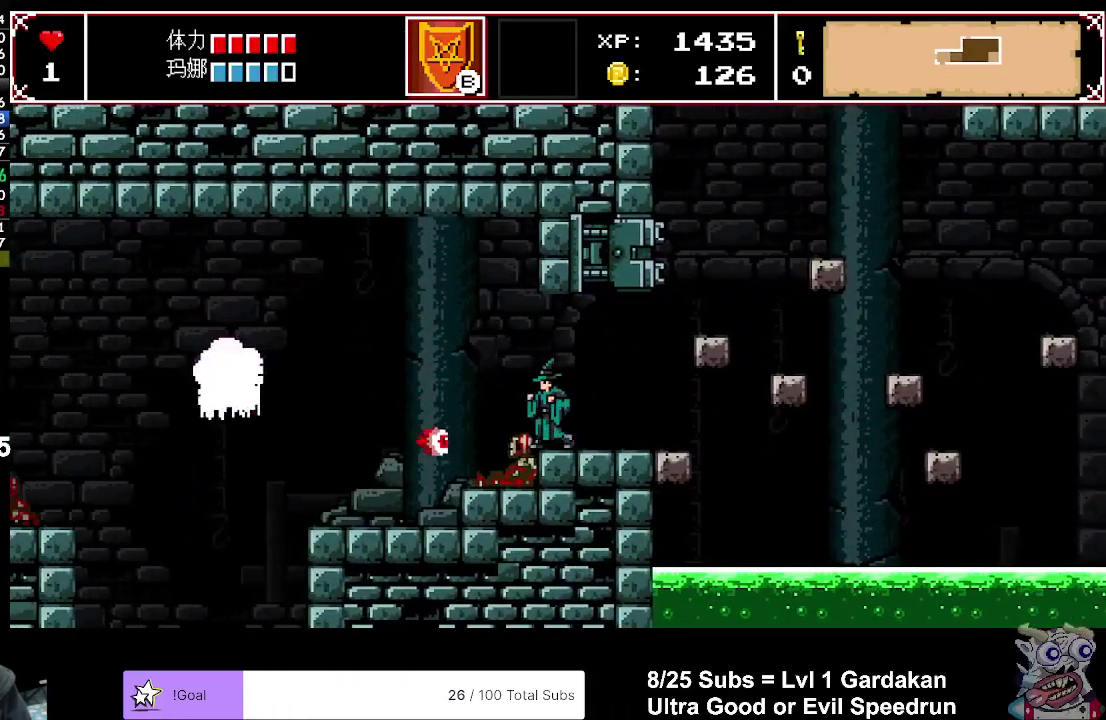
{"buttons": [], "right_stick": "center", "events": [[33, "DPAD_DOWN", "down"], [50, "DPAD_LEFT", "up"], [67, "X", "down"], [217, "X", "up"], [350, "DPAD_DOWN", "up"]]}
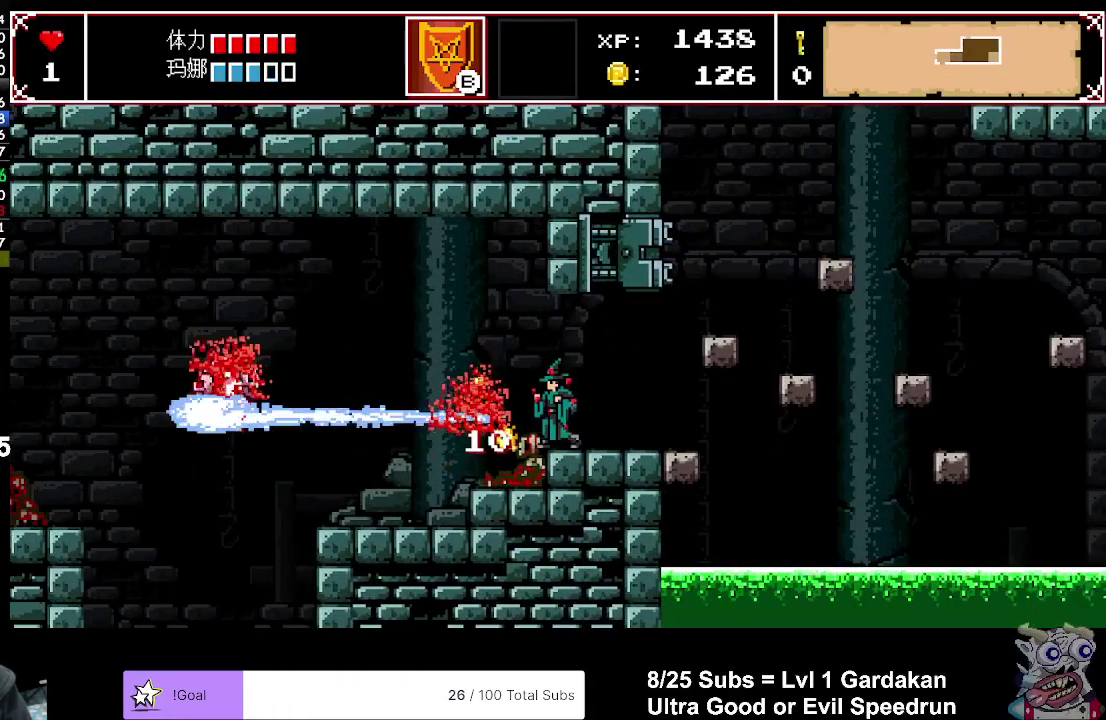
{"buttons": ["DPAD_LEFT"], "right_stick": "center", "events": [[50, "DPAD_LEFT", "down"]]}
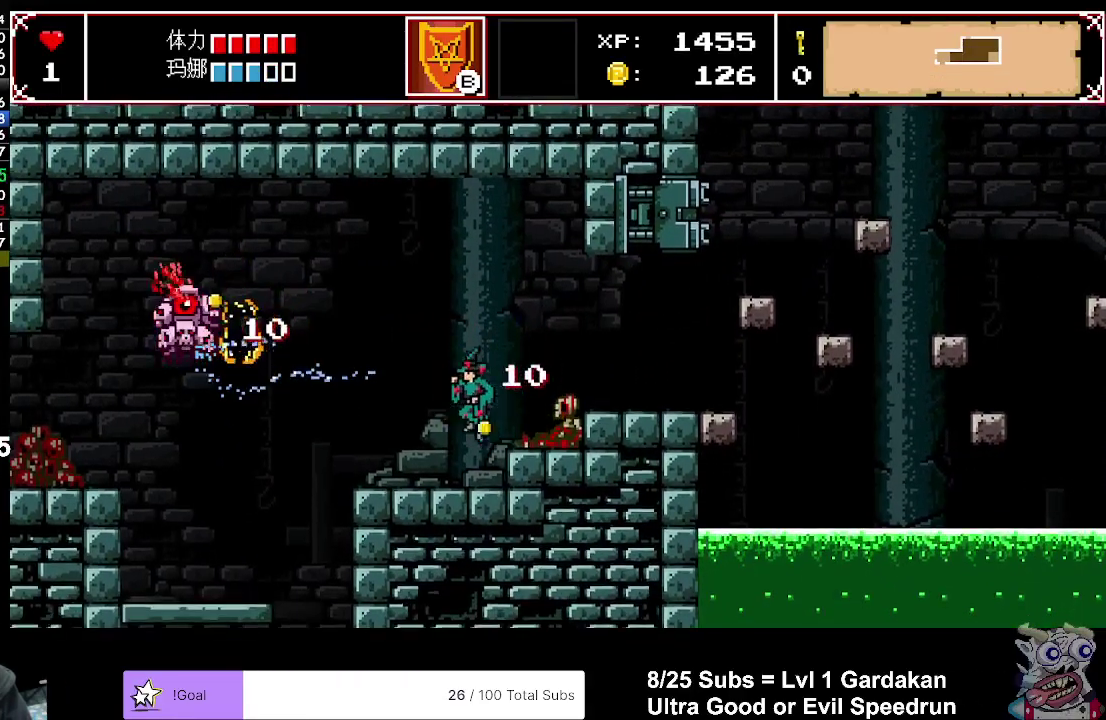
{"buttons": ["DPAD_LEFT"], "right_stick": "center", "events": []}
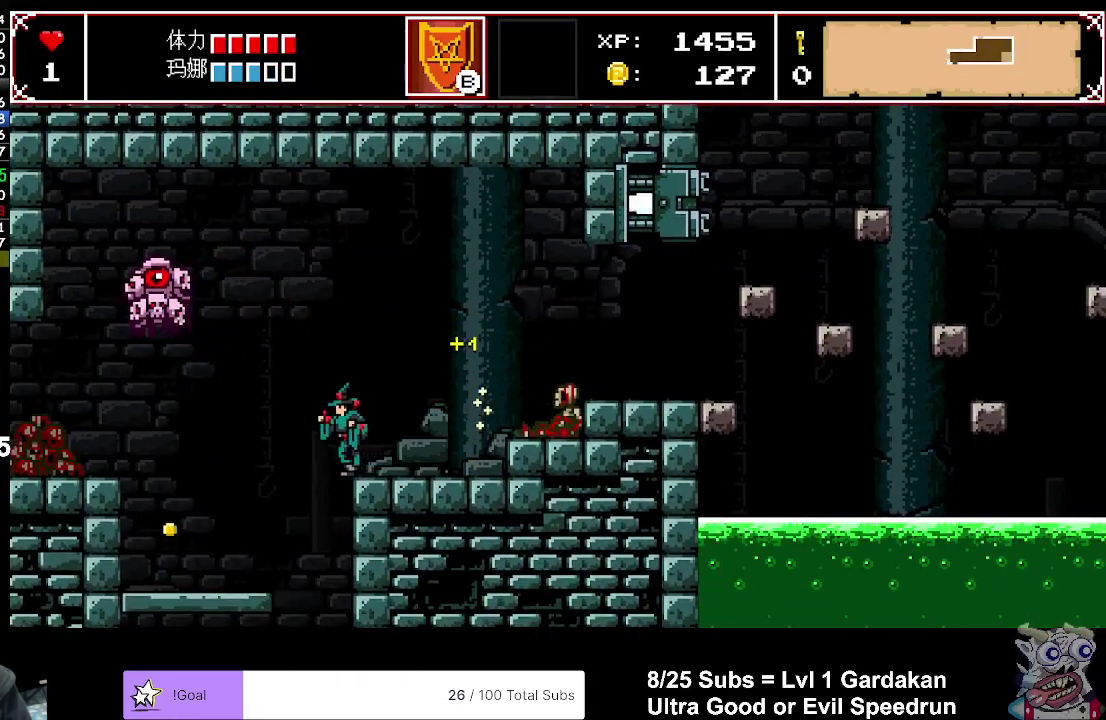
{"buttons": ["DPAD_RIGHT"], "right_stick": "center", "events": [[200, "DPAD_LEFT", "up"], [333, "DPAD_RIGHT", "down"]]}
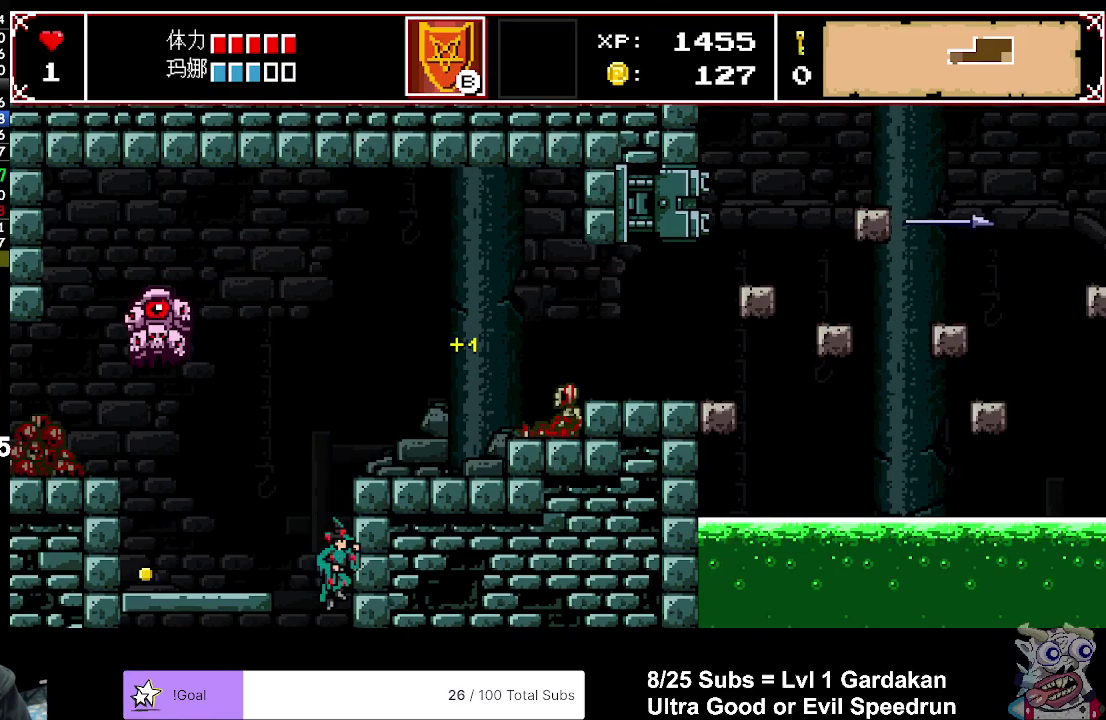
{"buttons": ["X", "DPAD_RIGHT"], "right_stick": "center", "events": [[50, "X", "down"]]}
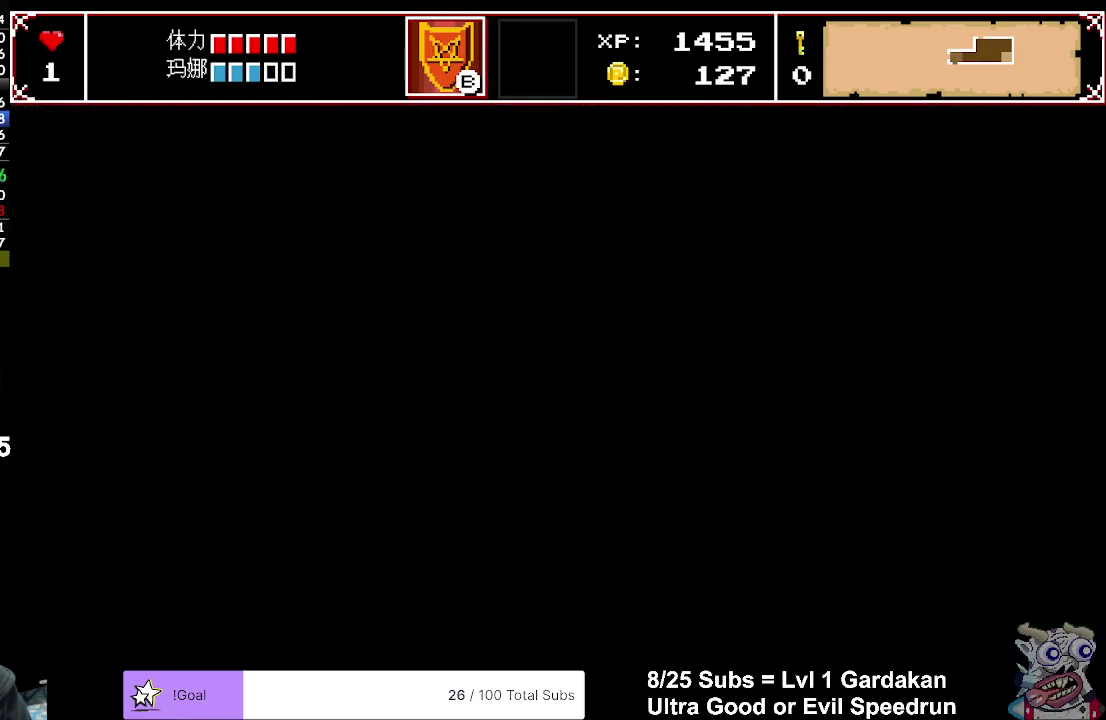
{"buttons": ["X", "DPAD_RIGHT"], "right_stick": "center", "events": []}
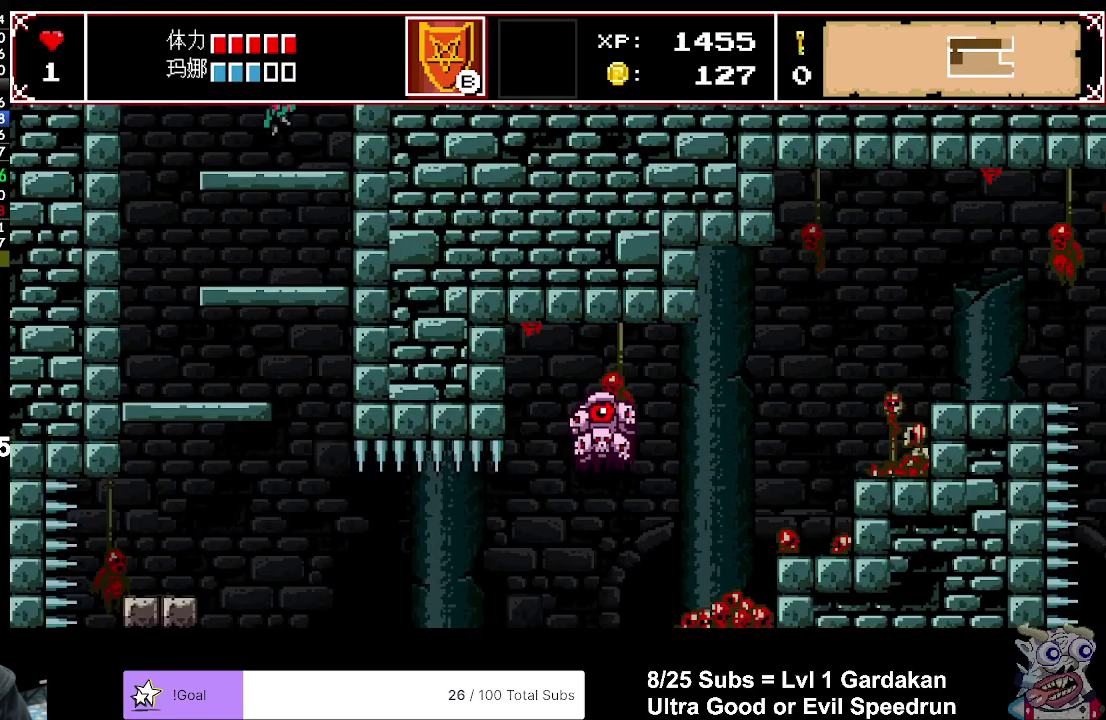
{"buttons": ["X", "DPAD_DOWN"], "right_stick": "center", "events": [[150, "DPAD_DOWN", "down"], [200, "A", "down"], [200, "DPAD_RIGHT", "up"], [317, "A", "up"]]}
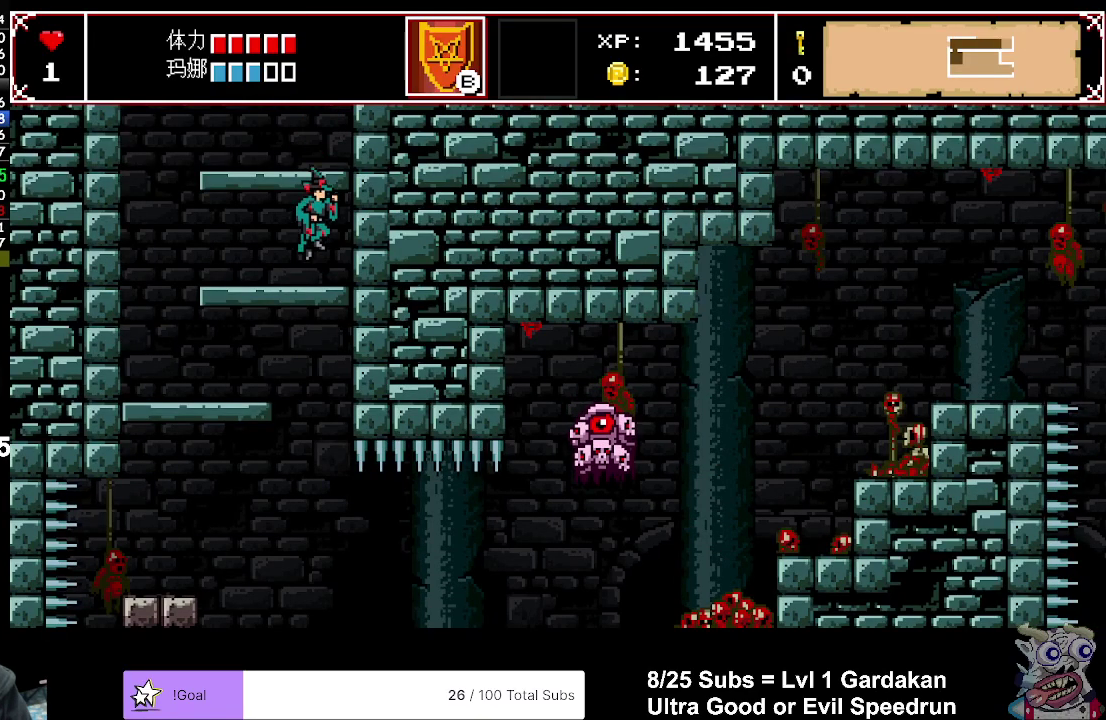
{"buttons": ["X"], "right_stick": "center", "events": [[117, "A", "down"], [250, "A", "up"], [283, "DPAD_DOWN", "up"]]}
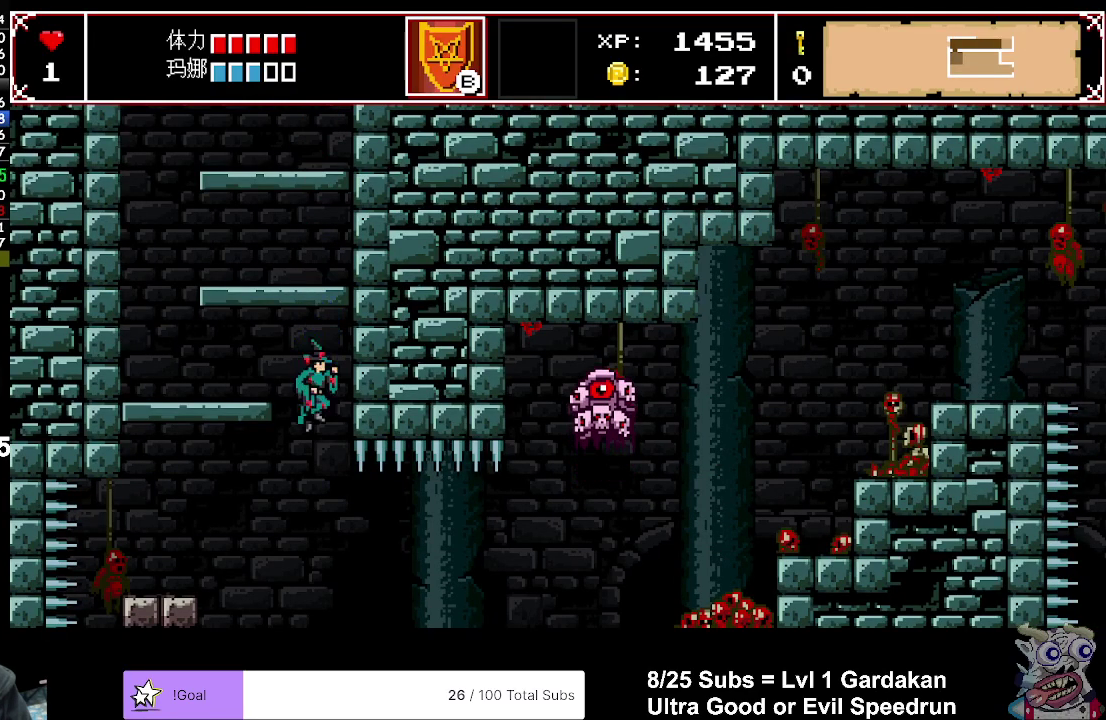
{"buttons": ["DPAD_RIGHT"], "right_stick": "center", "events": [[67, "DPAD_RIGHT", "down"], [150, "X", "up"]]}
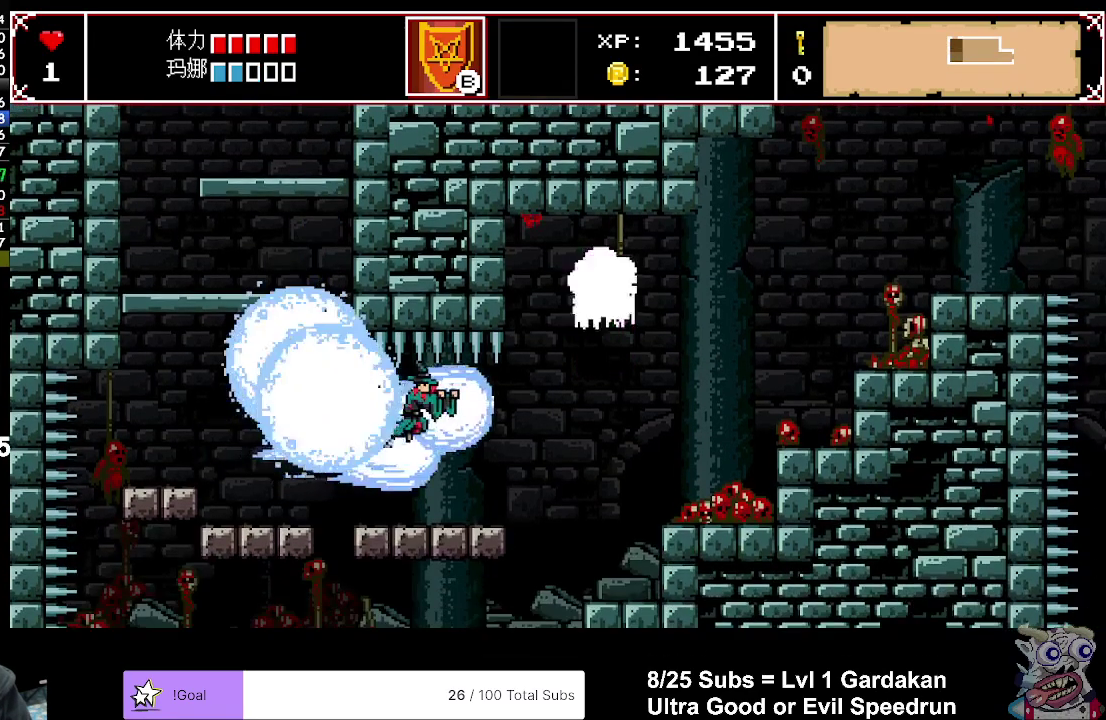
{"buttons": ["X", "DPAD_RIGHT"], "right_stick": "center", "events": [[217, "X", "down"]]}
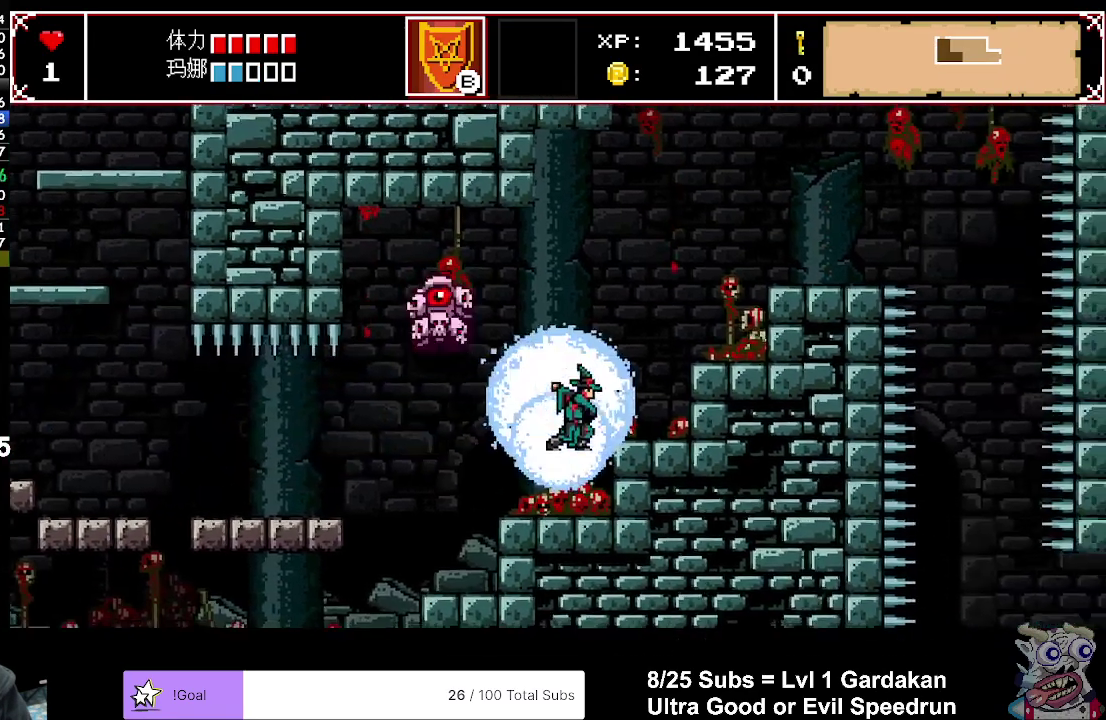
{"buttons": ["X", "DPAD_RIGHT"], "right_stick": "center", "events": [[217, "A", "down"], [433, "A", "up"]]}
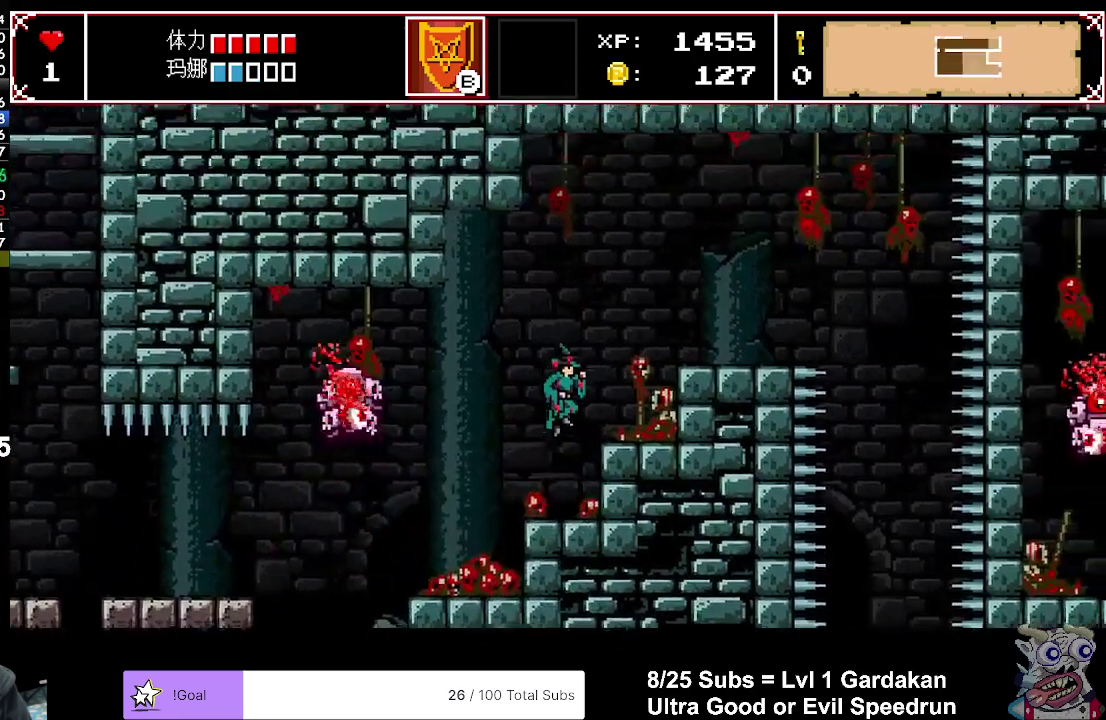
{"buttons": ["X", "DPAD_RIGHT"], "right_stick": "center", "events": [[300, "A", "down"], [417, "A", "up"]]}
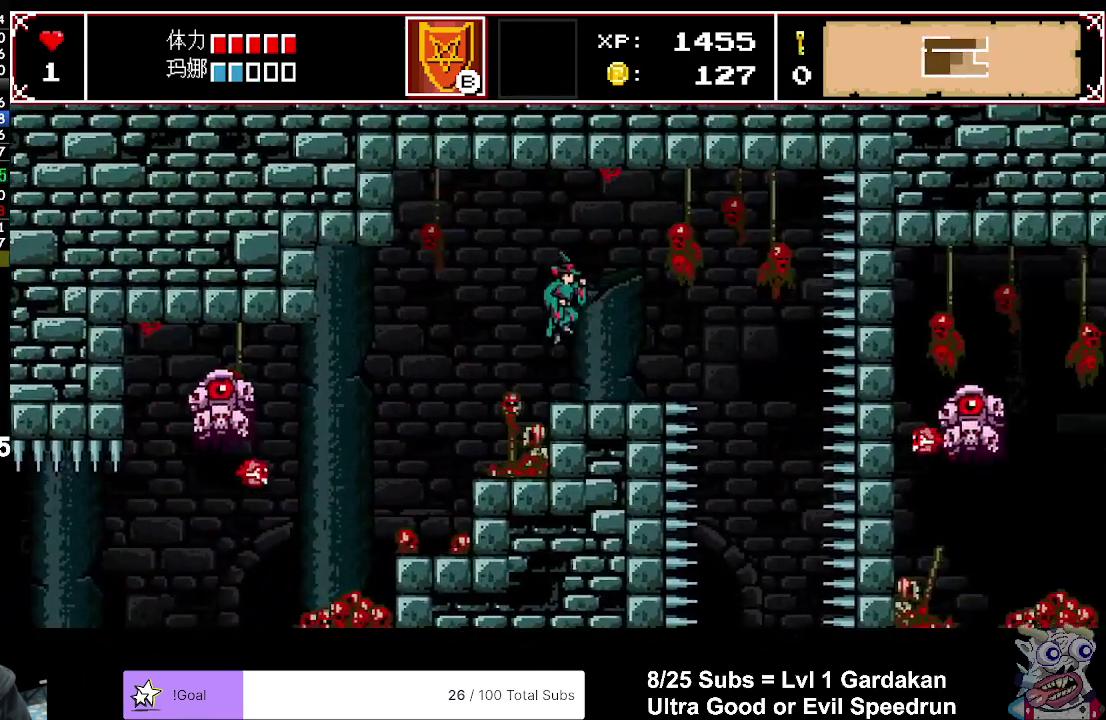
{"buttons": ["X", "DPAD_RIGHT"], "right_stick": "center", "events": [[333, "DPAD_RIGHT", "up"], [450, "DPAD_RIGHT", "down"]]}
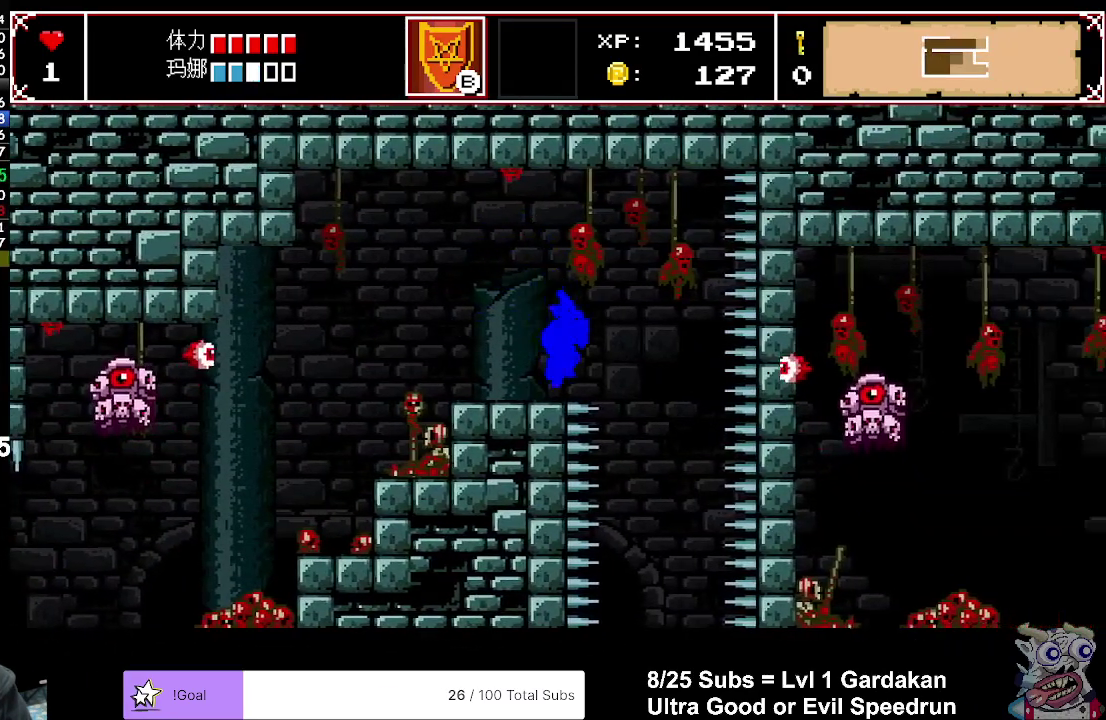
{"buttons": ["X"], "right_stick": "center", "events": [[383, "DPAD_RIGHT", "up"]]}
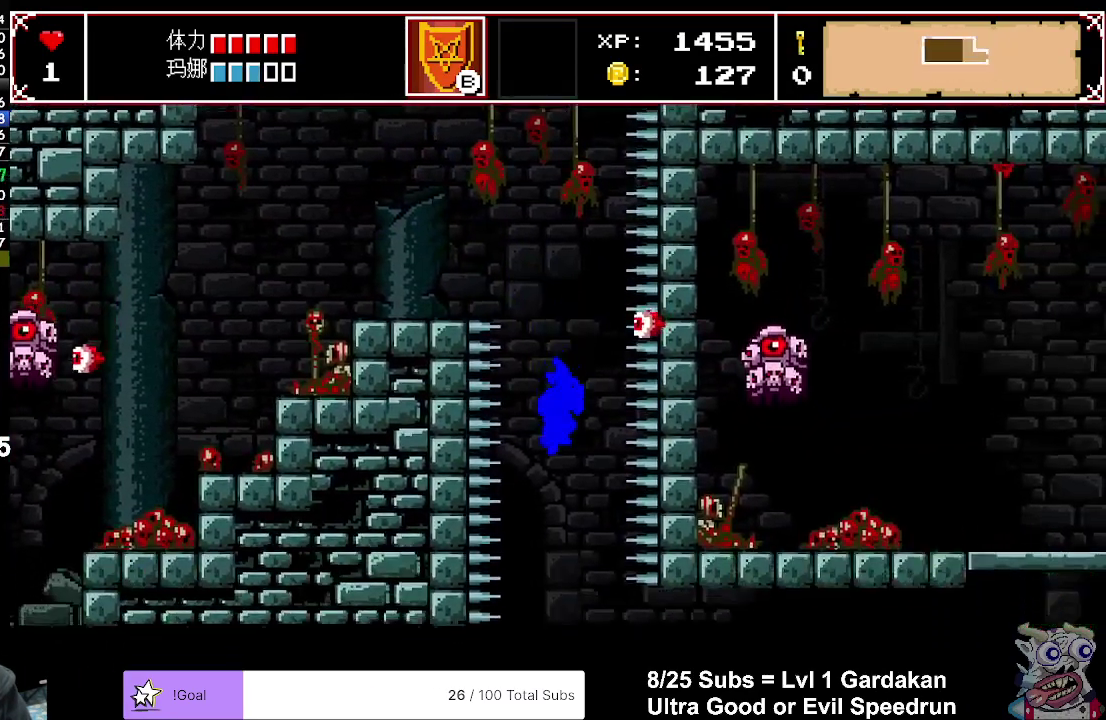
{"buttons": ["X", "DPAD_RIGHT"], "right_stick": "center", "events": [[117, "DPAD_RIGHT", "down"]]}
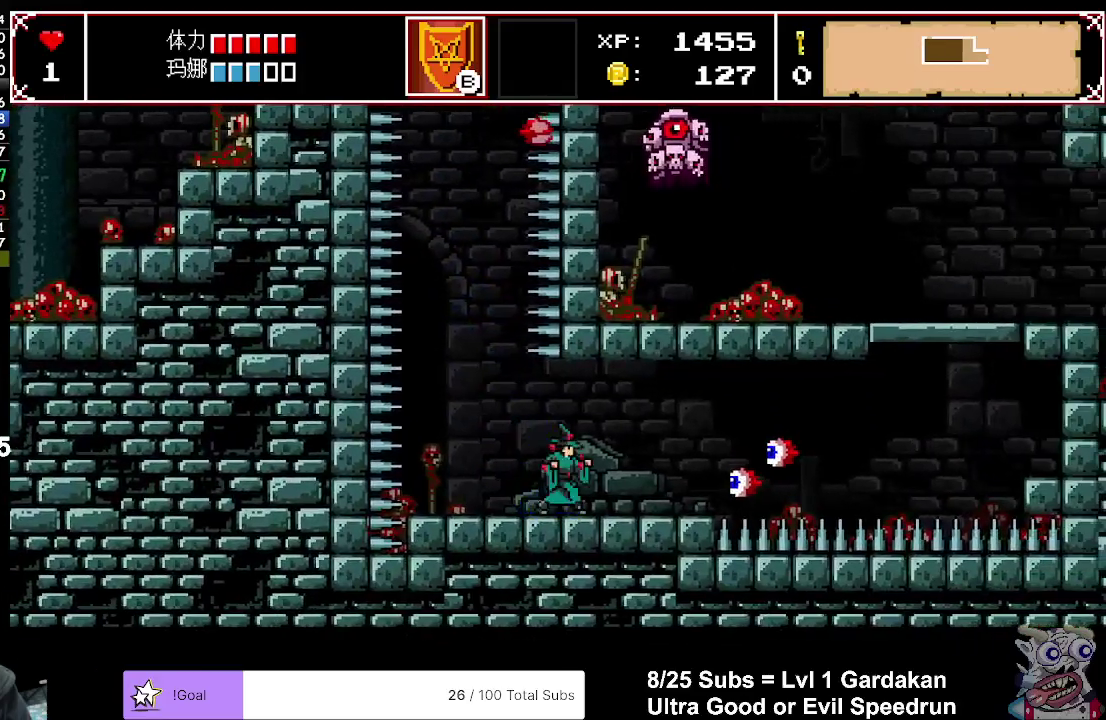
{"buttons": ["DPAD_RIGHT"], "right_stick": "center", "events": [[67, "A", "down"], [233, "A", "up"], [267, "X", "up"]]}
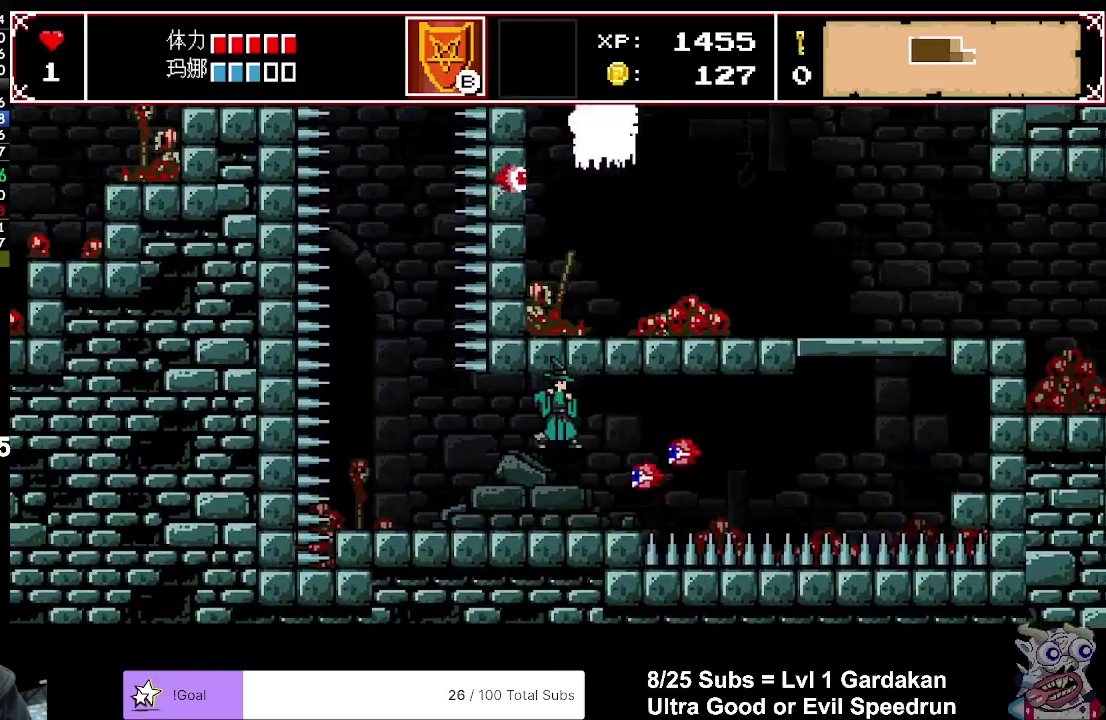
{"buttons": ["DPAD_RIGHT"], "right_stick": "center", "events": []}
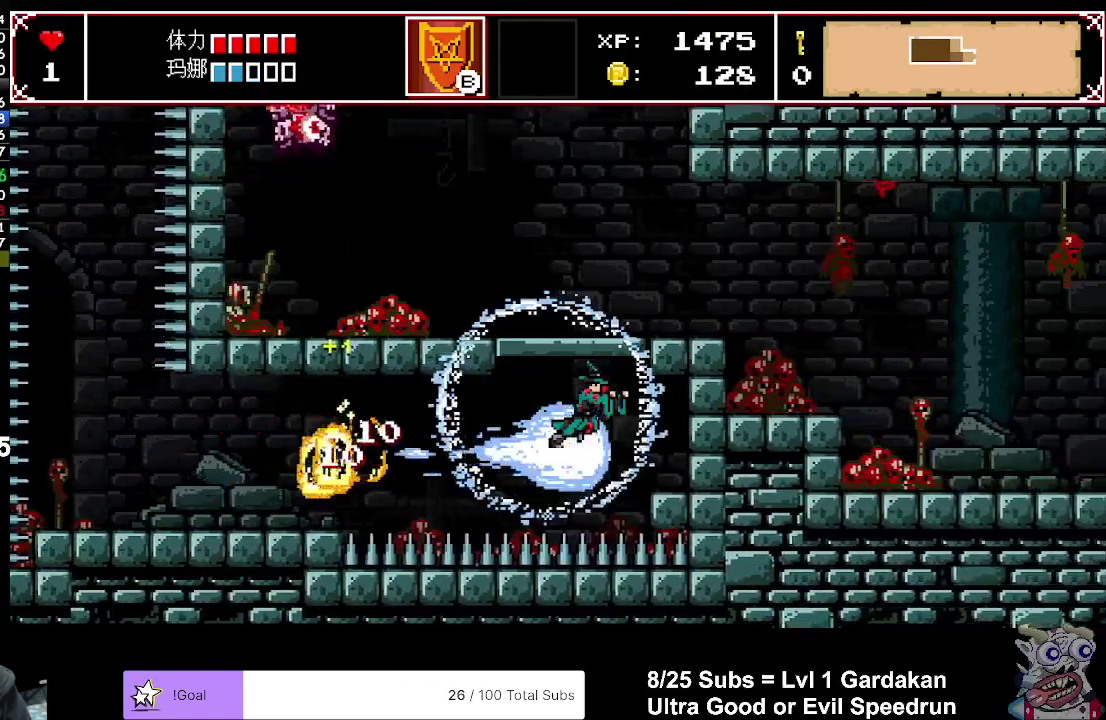
{"buttons": ["A", "DPAD_LEFT"], "right_stick": "center", "events": [[133, "DPAD_RIGHT", "up"], [267, "DPAD_LEFT", "down"], [367, "A", "down"]]}
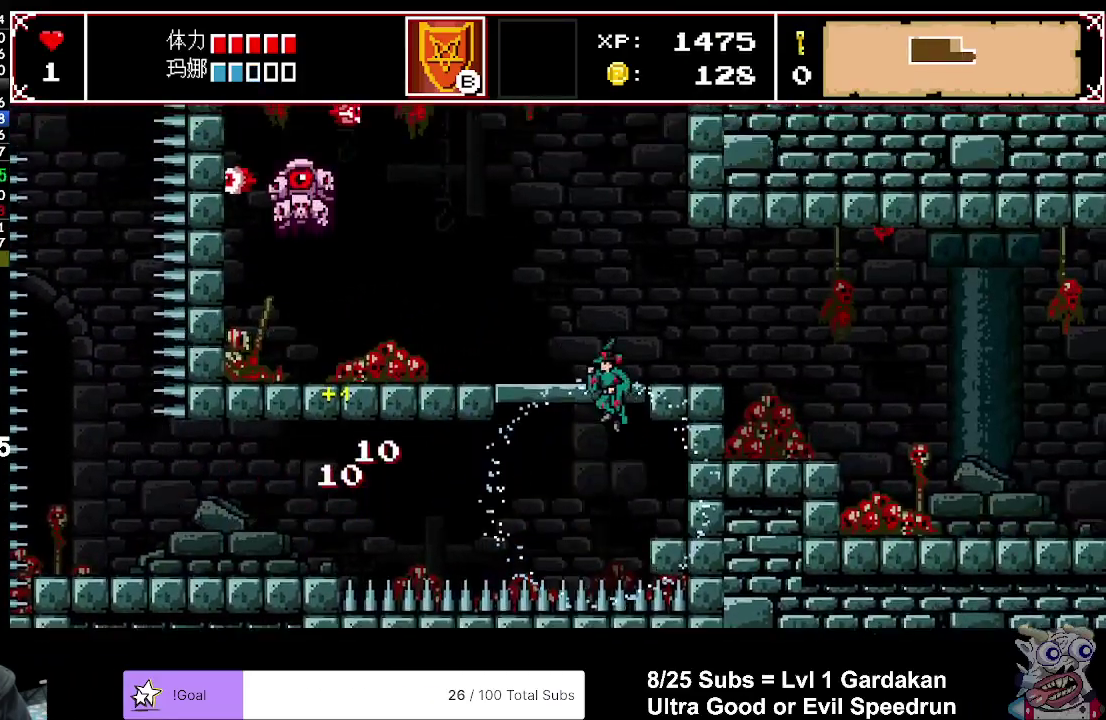
{"buttons": ["DPAD_RIGHT"], "right_stick": "center", "events": [[50, "DPAD_LEFT", "up"], [67, "DPAD_RIGHT", "down"], [283, "A", "up"]]}
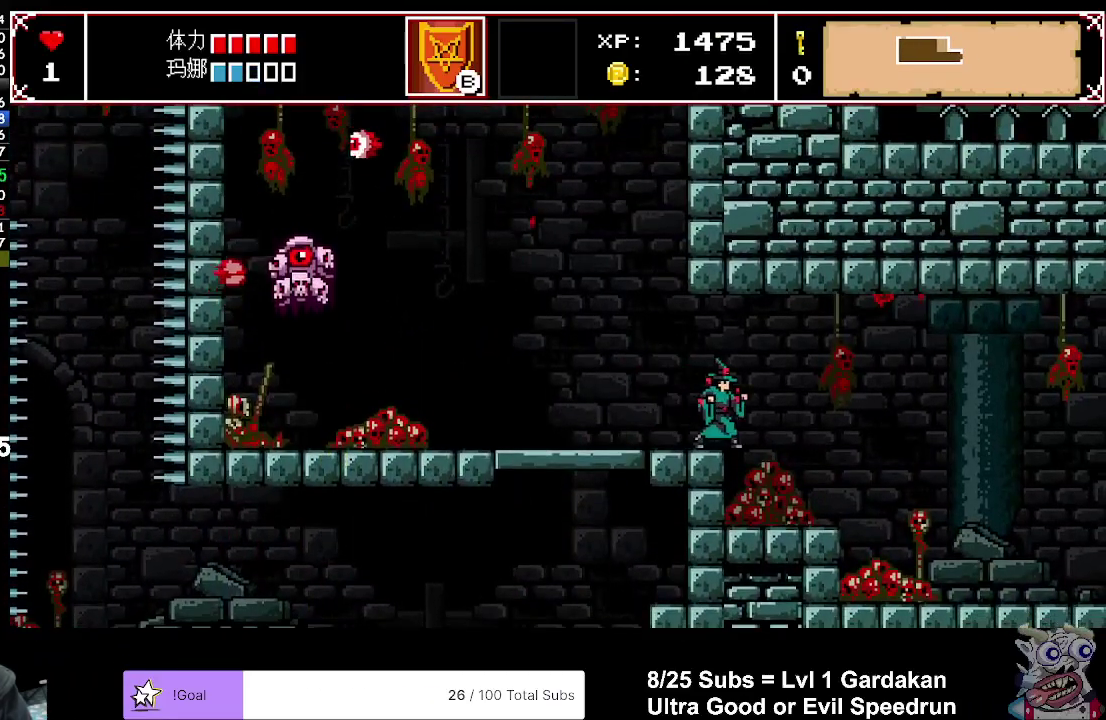
{"buttons": ["DPAD_RIGHT"], "right_stick": "center", "events": []}
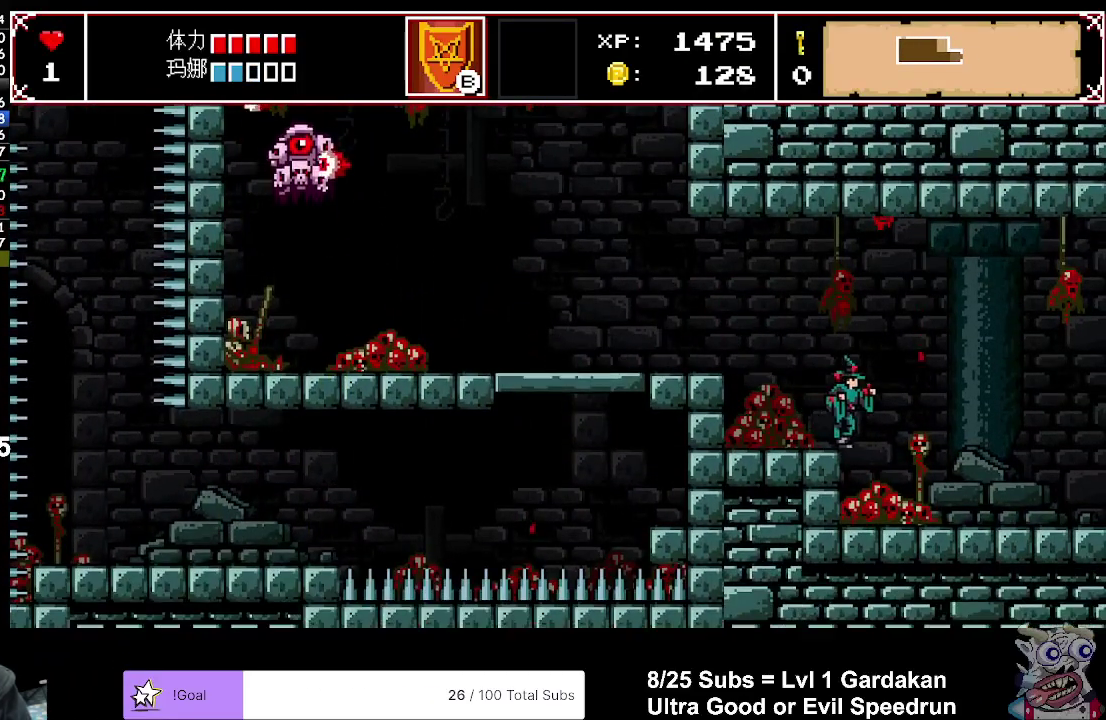
{"buttons": ["DPAD_RIGHT"], "right_stick": "center", "events": []}